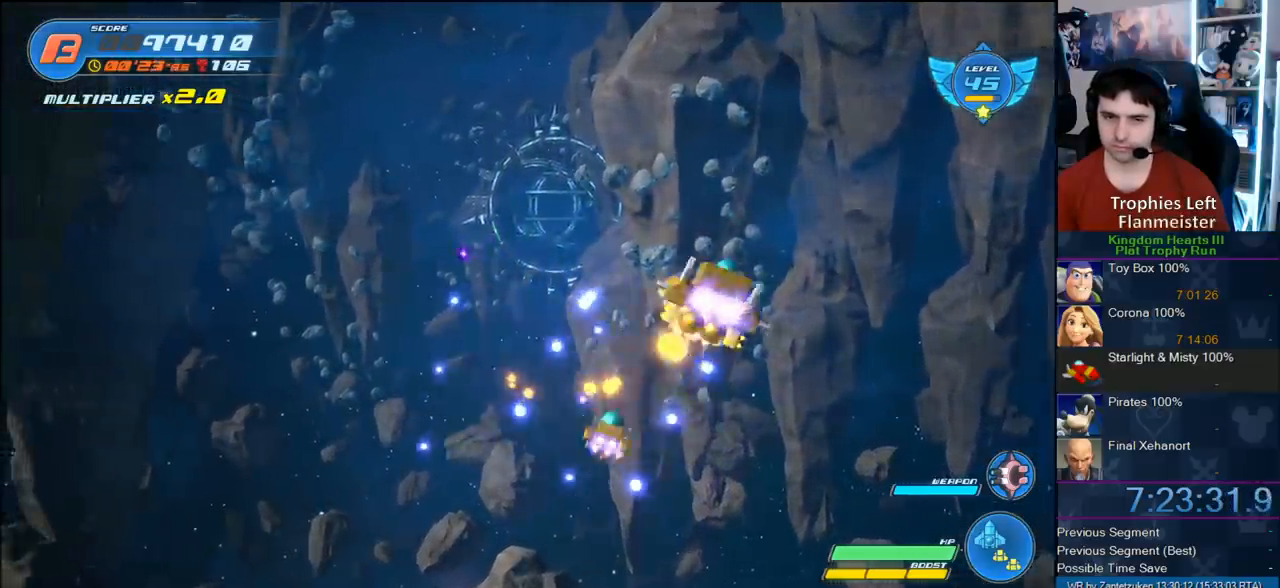
Gameplay with a controller (PlayStation layout); each line is a JSON object with the inputs held at the frame after it. "events" lists button and stick changes between this image and that frame as [ms after this image, input, new state], when the widget could be followed in between.
{"buttons": [], "left_stick": "down-right", "right_stick": "center", "events": [[100, "left_stick", "left"], [417, "R2", "up"], [450, "left_stick", "down-right"]]}
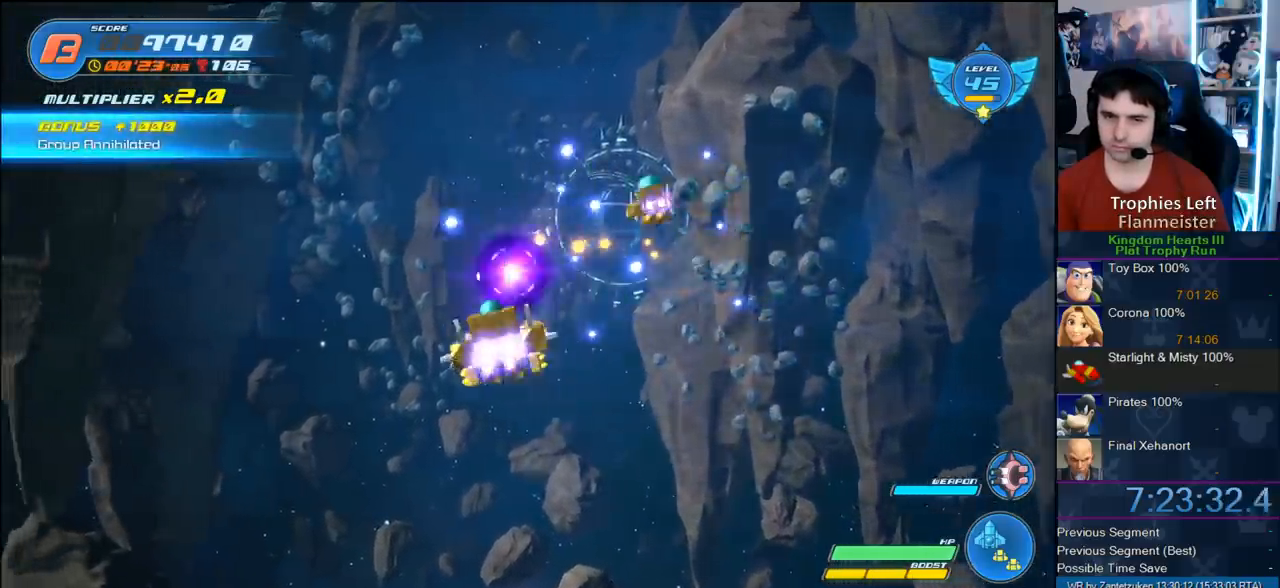
{"buttons": ["R2"], "left_stick": "up-left", "right_stick": "center", "events": [[17, "R2", "down"], [183, "left_stick", "up-right"], [333, "left_stick", "up-left"]]}
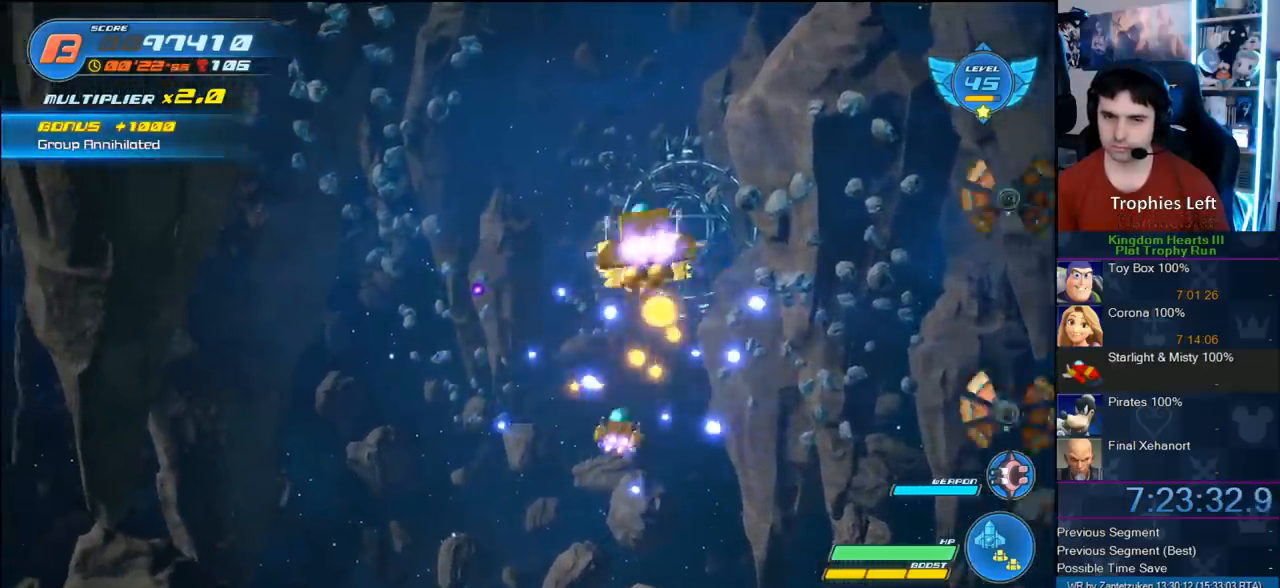
{"buttons": ["R2"], "left_stick": "right", "right_stick": "center", "events": [[67, "left_stick", "left"], [317, "left_stick", "down-right"], [350, "R2", "up"], [417, "R2", "down"], [450, "left_stick", "right"]]}
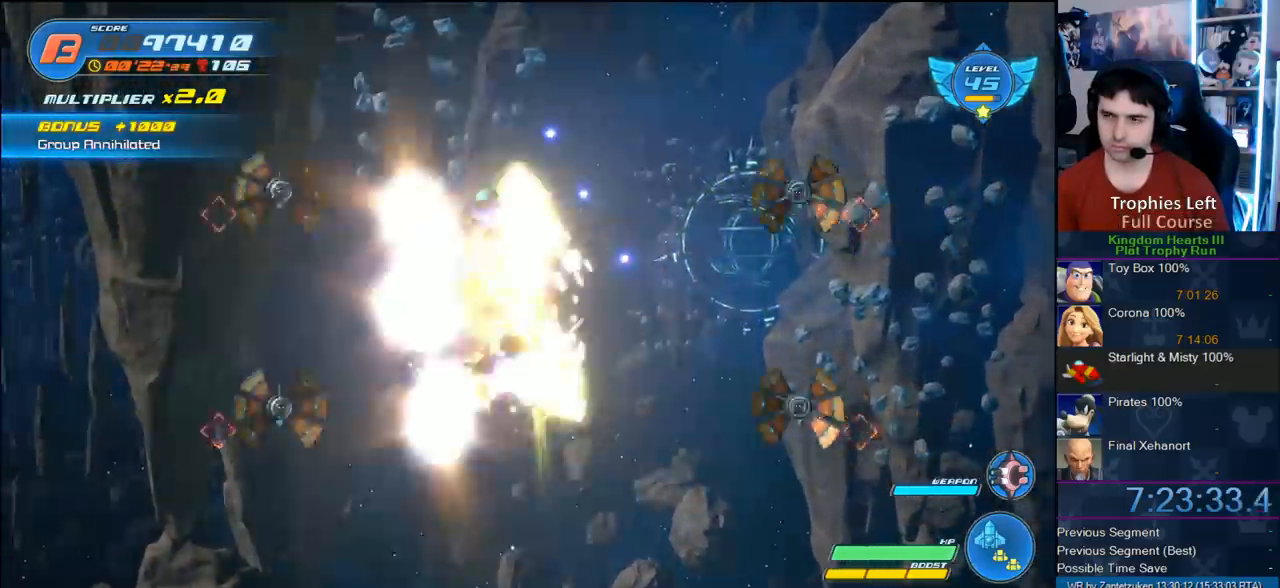
{"buttons": ["R2"], "left_stick": "up-left", "right_stick": "center", "events": [[167, "R2", "up"], [217, "R2", "down"], [317, "left_stick", "up"], [367, "left_stick", "up-left"], [383, "R2", "up"], [433, "R2", "down"]]}
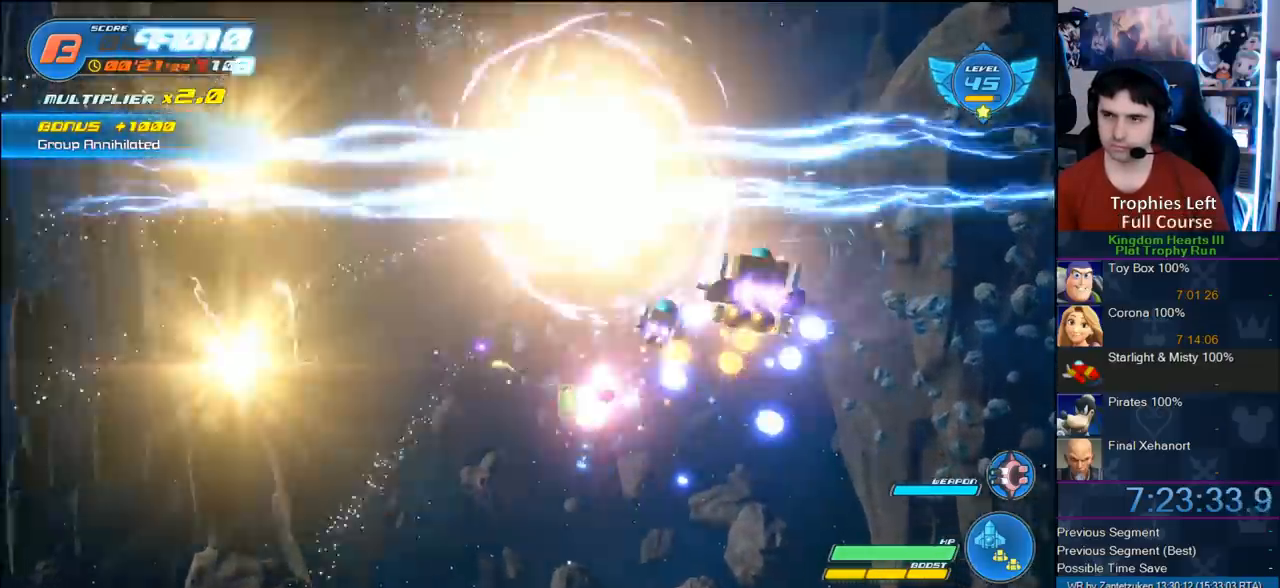
{"buttons": ["R2"], "left_stick": "down-left", "right_stick": "center", "events": [[250, "left_stick", "left"], [417, "R2", "up"], [433, "R2", "down"], [483, "left_stick", "down-left"]]}
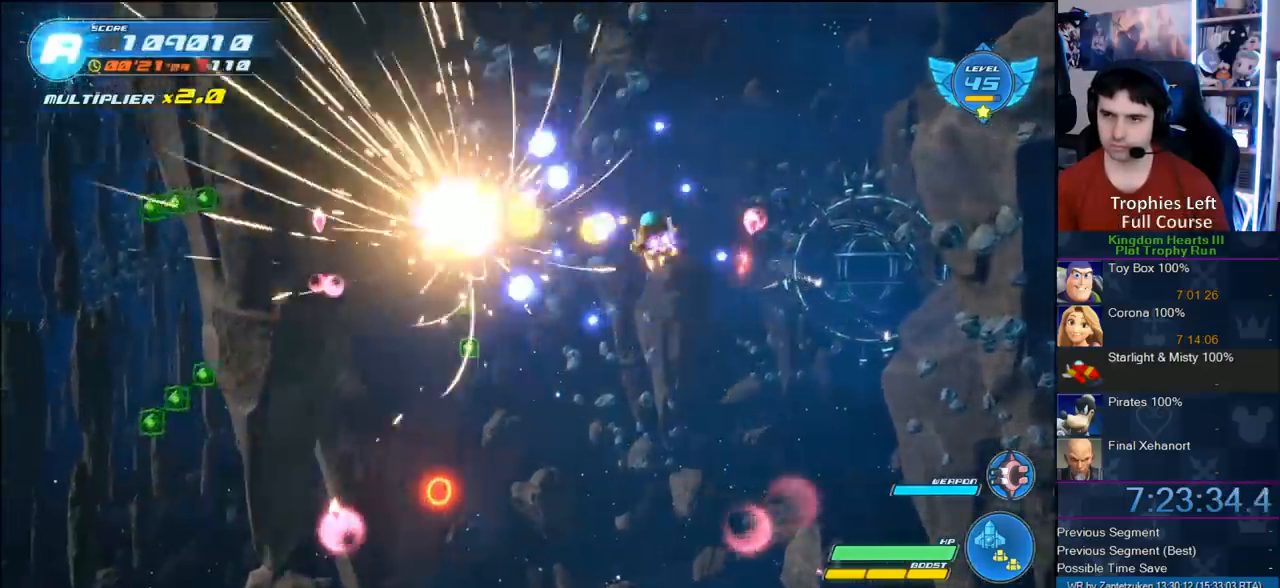
{"buttons": ["R2"], "left_stick": "right", "right_stick": "center", "events": [[133, "left_stick", "down"], [233, "left_stick", "down-right"], [333, "left_stick", "right"]]}
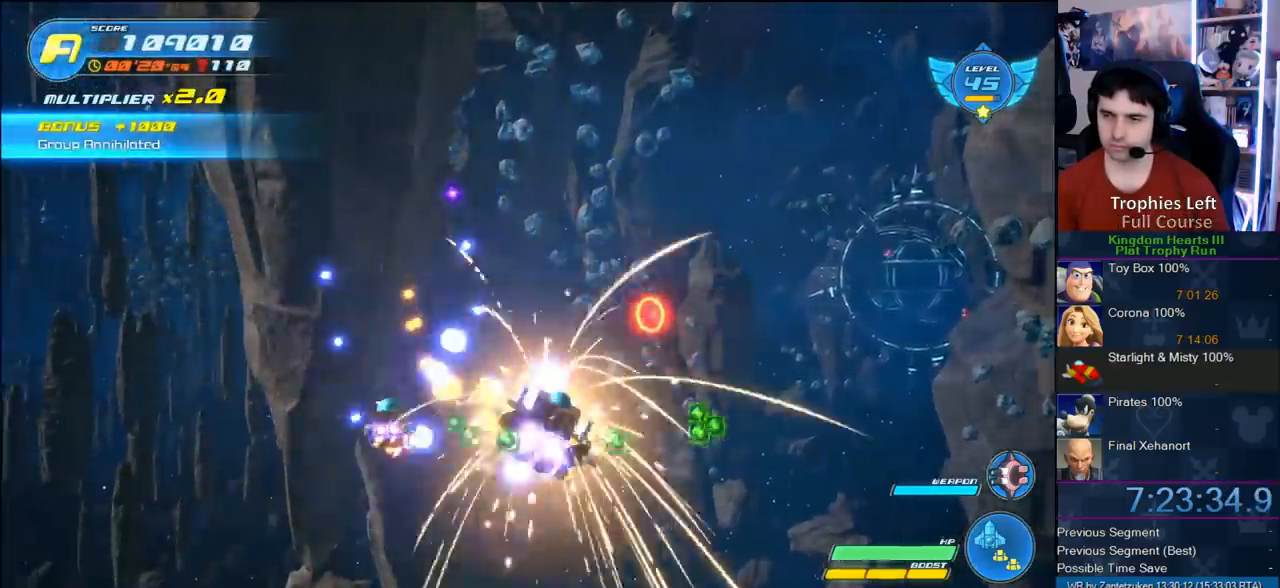
{"buttons": [], "left_stick": "up-left", "right_stick": "center", "events": [[233, "left_stick", "up"], [317, "left_stick", "up-left"], [467, "R2", "up"]]}
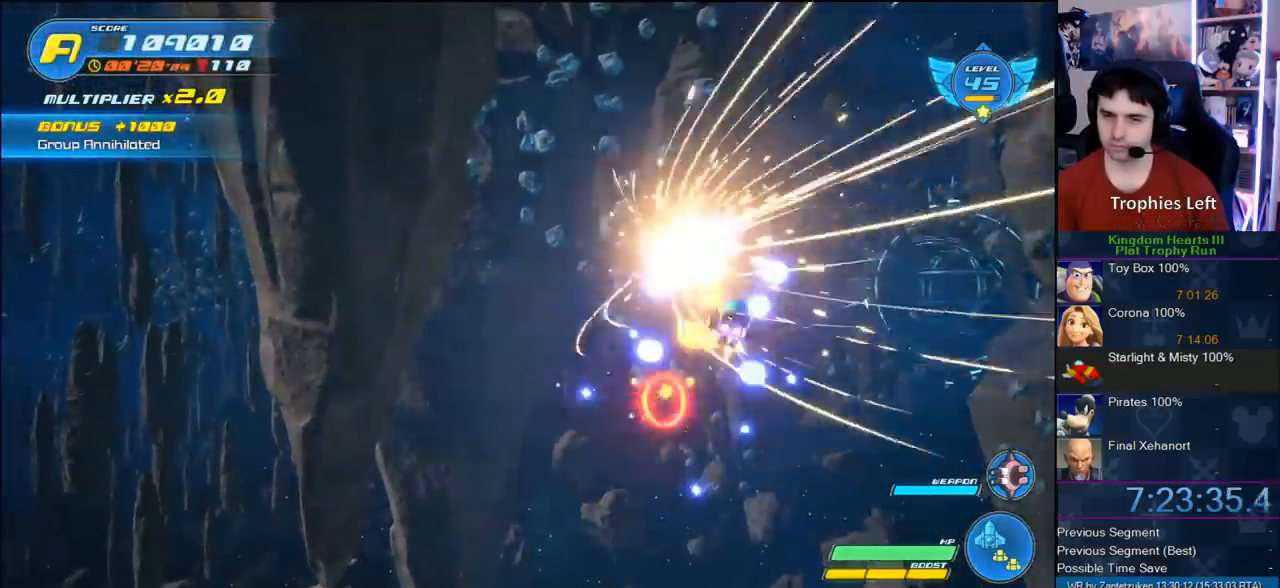
{"buttons": ["R2"], "left_stick": "down-left", "right_stick": "center", "events": [[67, "R2", "down"], [183, "left_stick", "left"], [300, "R2", "up"], [367, "R2", "down"], [367, "left_stick", "down-left"]]}
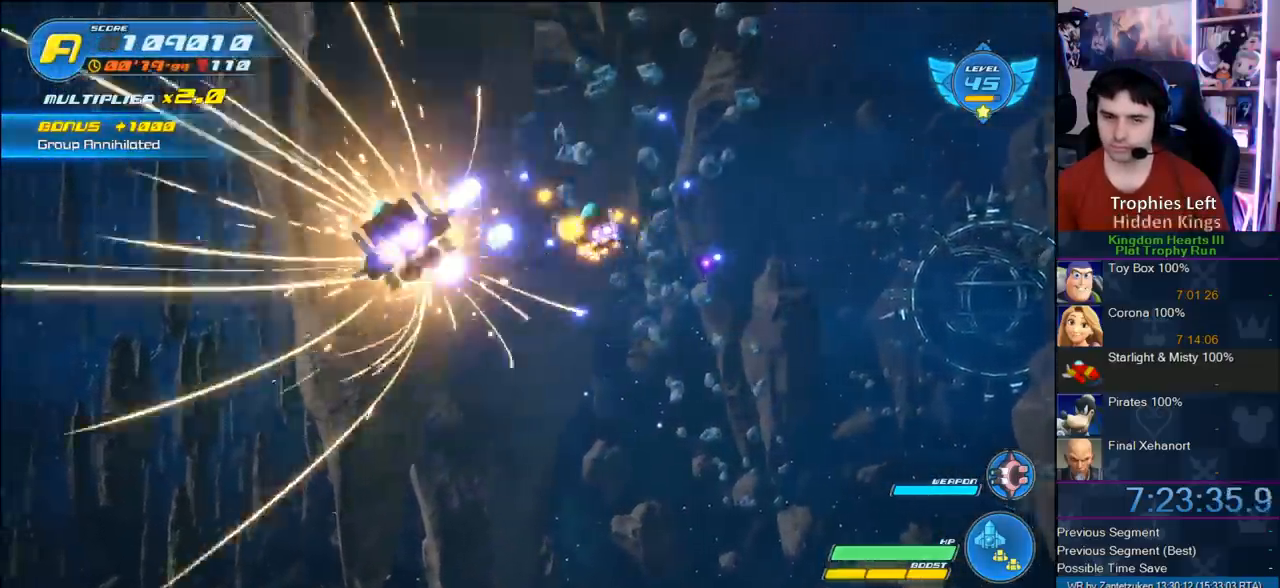
{"buttons": ["R2"], "left_stick": "right", "right_stick": "center", "events": [[83, "left_stick", "down-right"], [400, "left_stick", "right"]]}
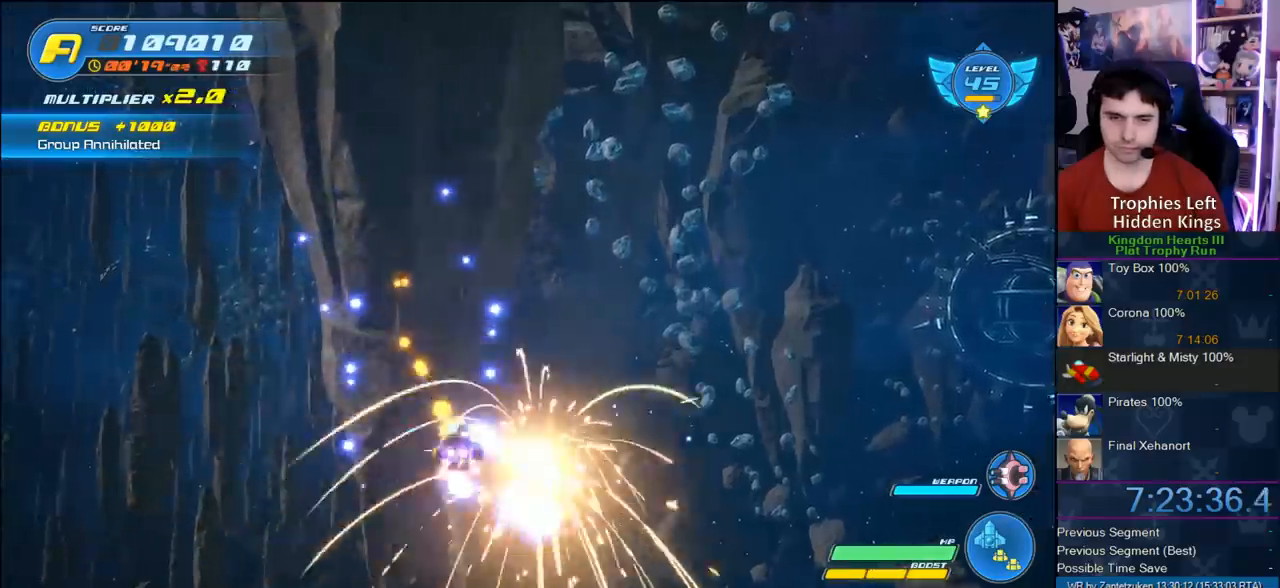
{"buttons": ["R2"], "left_stick": "up-left", "right_stick": "center", "events": [[33, "left_stick", "up-right"], [333, "left_stick", "up-left"], [383, "R2", "up"], [450, "R2", "down"]]}
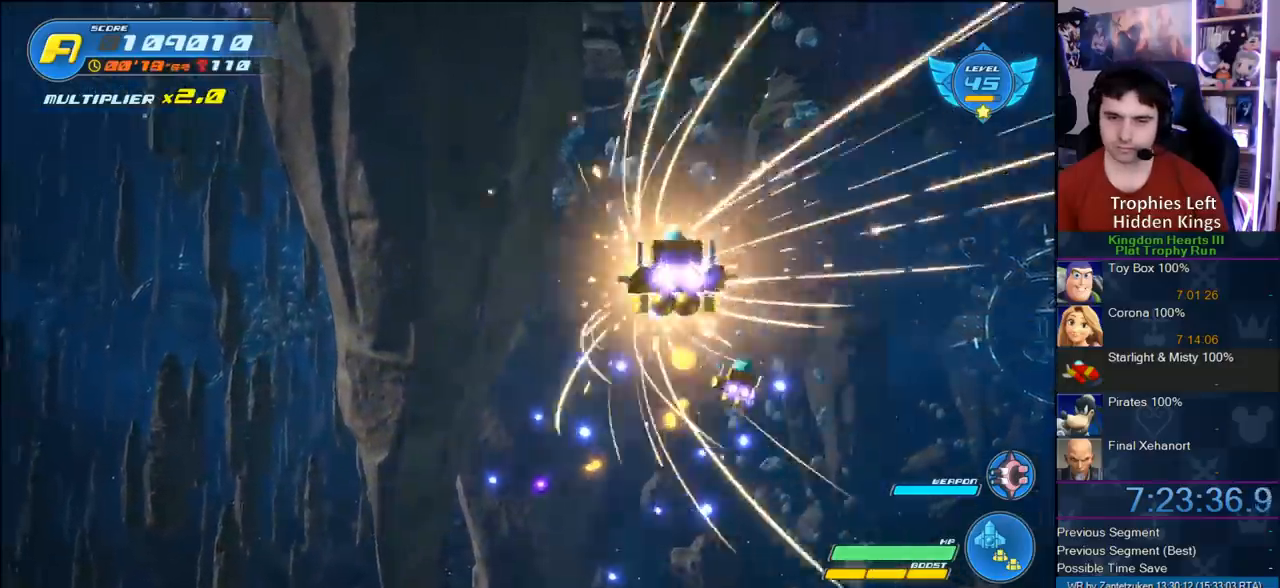
{"buttons": ["R2"], "left_stick": "down-left", "right_stick": "center", "events": [[300, "left_stick", "down-left"]]}
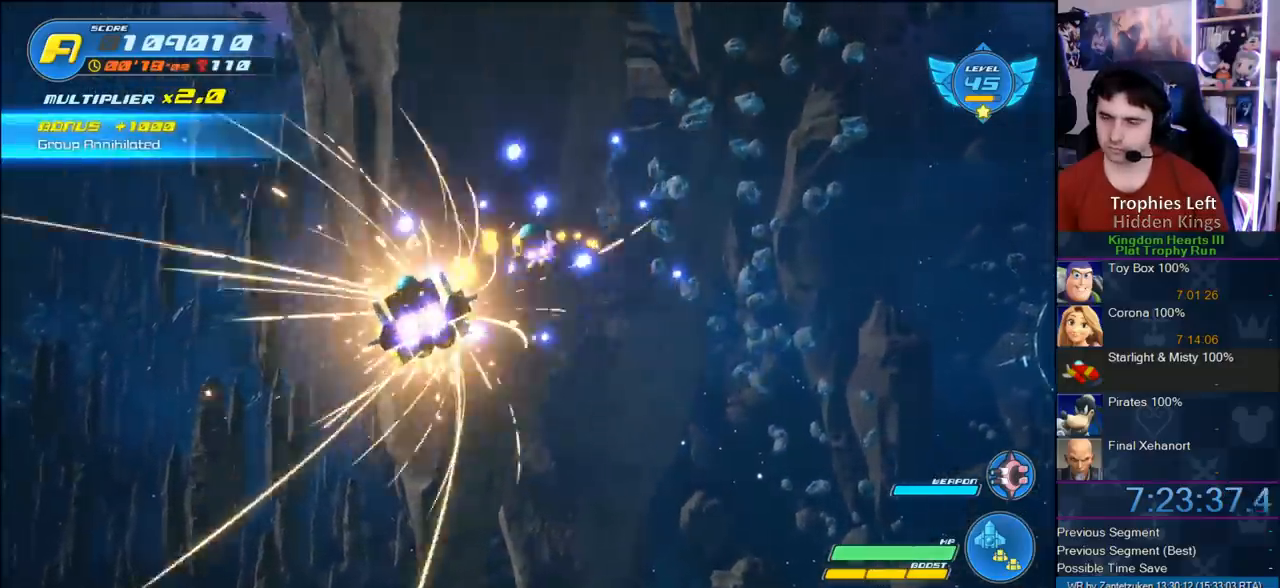
{"buttons": ["R2"], "left_stick": "up-right", "right_stick": "center", "events": [[67, "left_stick", "down-right"], [333, "left_stick", "up-right"]]}
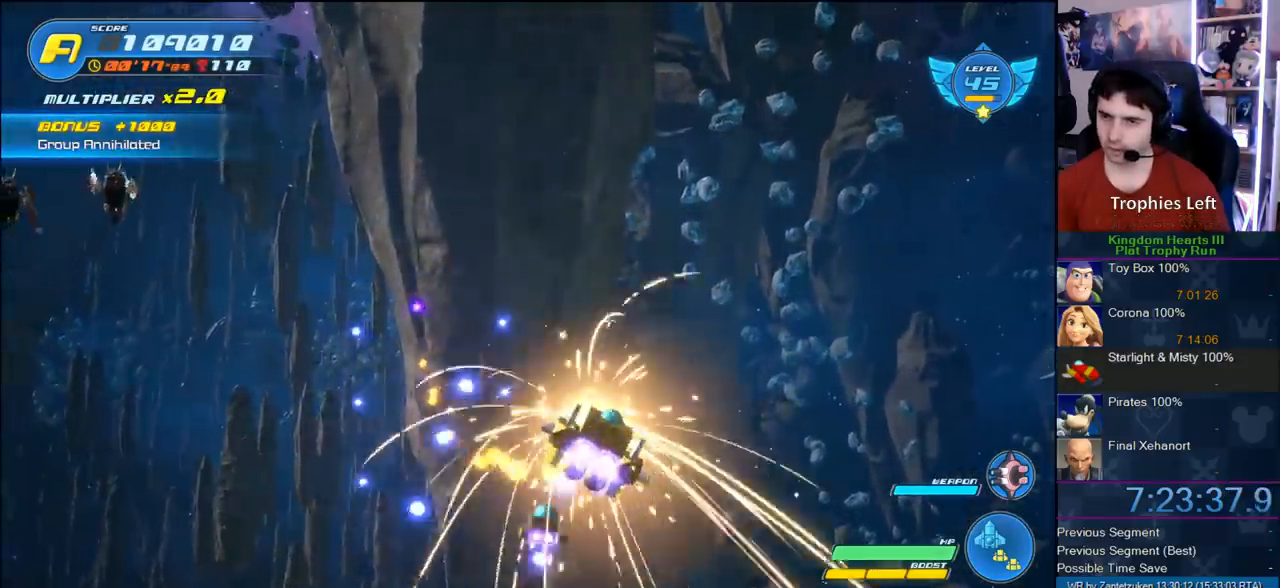
{"buttons": ["R2"], "left_stick": "left", "right_stick": "center", "events": [[33, "left_stick", "up-left"], [317, "left_stick", "left"], [433, "R2", "up"], [483, "R2", "down"]]}
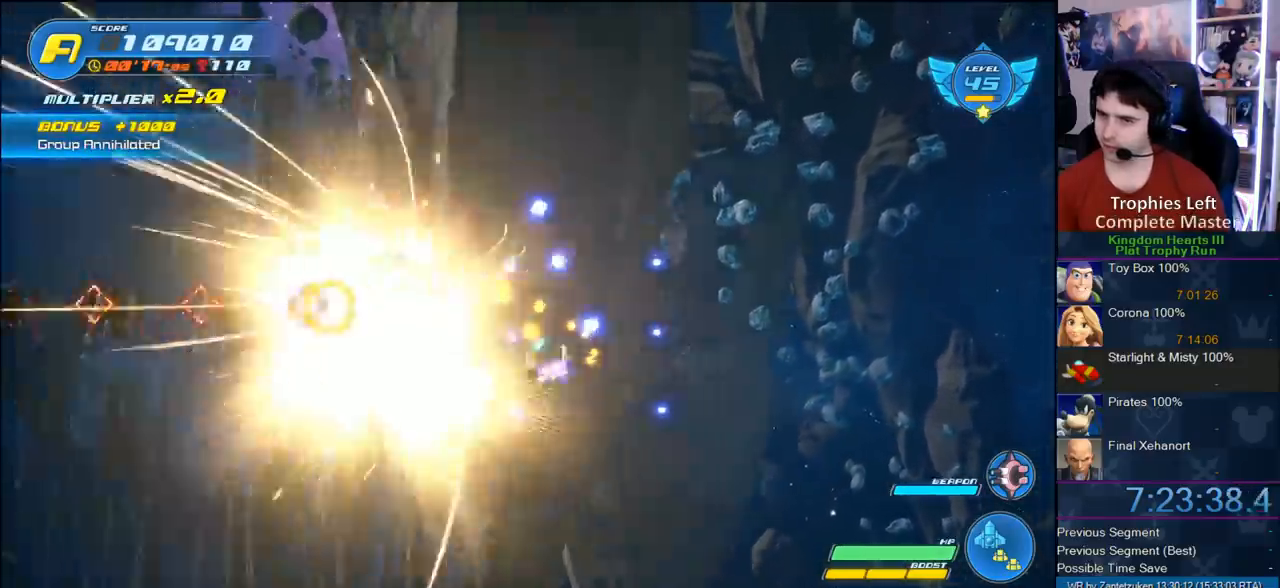
{"buttons": ["R2"], "left_stick": "center", "right_stick": "center", "events": [[167, "R2", "up"], [283, "R2", "down"], [400, "left_stick", "center"], [433, "R2", "up"], [500, "R2", "down"]]}
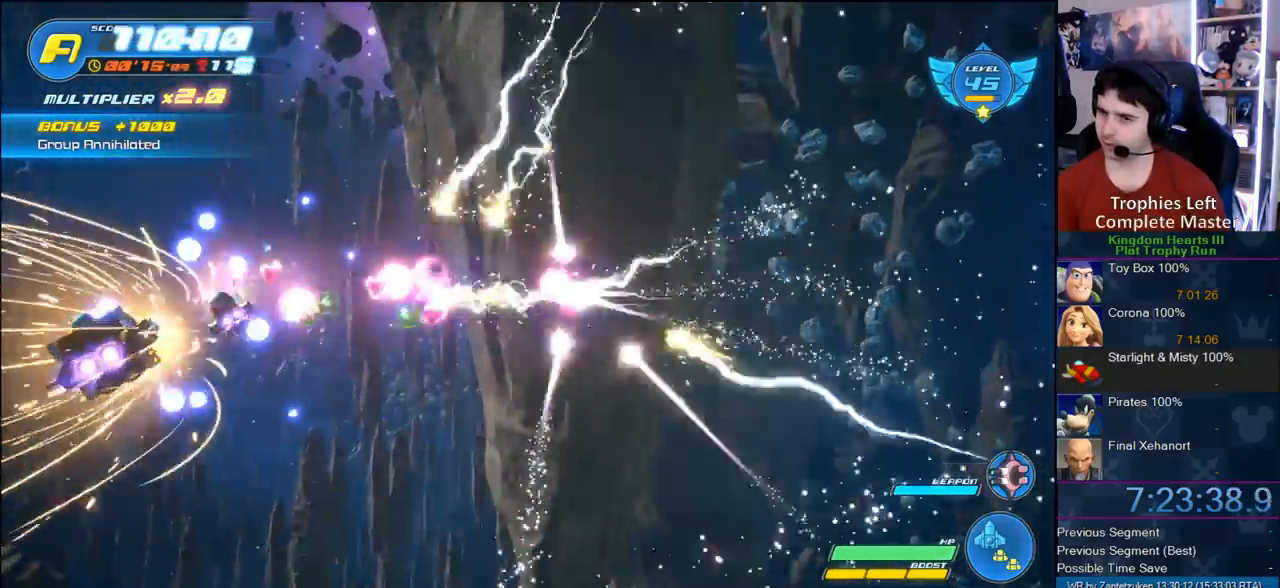
{"buttons": ["R2"], "left_stick": "right", "right_stick": "center", "events": [[33, "left_stick", "right"]]}
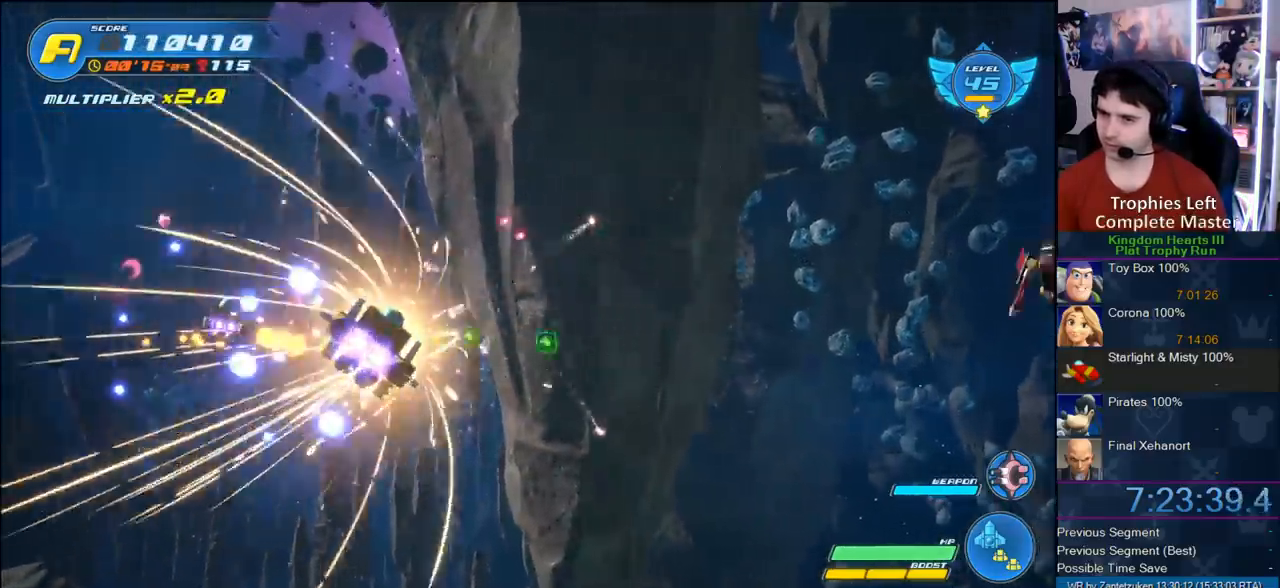
{"buttons": ["R2"], "left_stick": "center", "right_stick": "center", "events": [[350, "left_stick", "up"], [400, "left_stick", "center"]]}
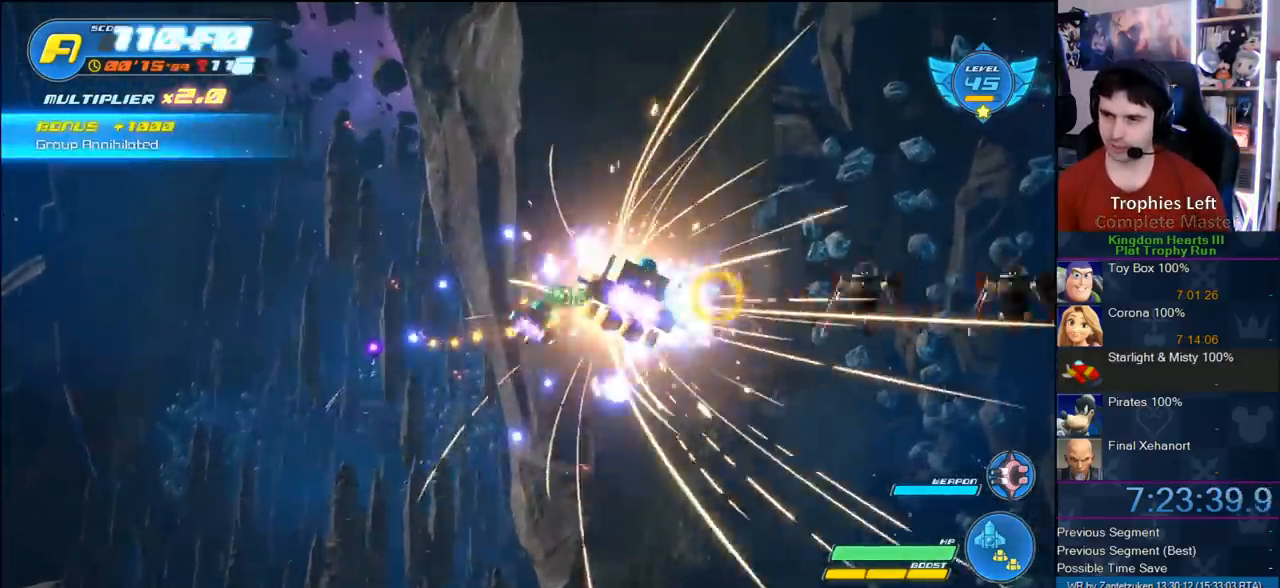
{"buttons": ["R2"], "left_stick": "center", "right_stick": "center", "events": [[33, "left_stick", "right"], [467, "left_stick", "center"]]}
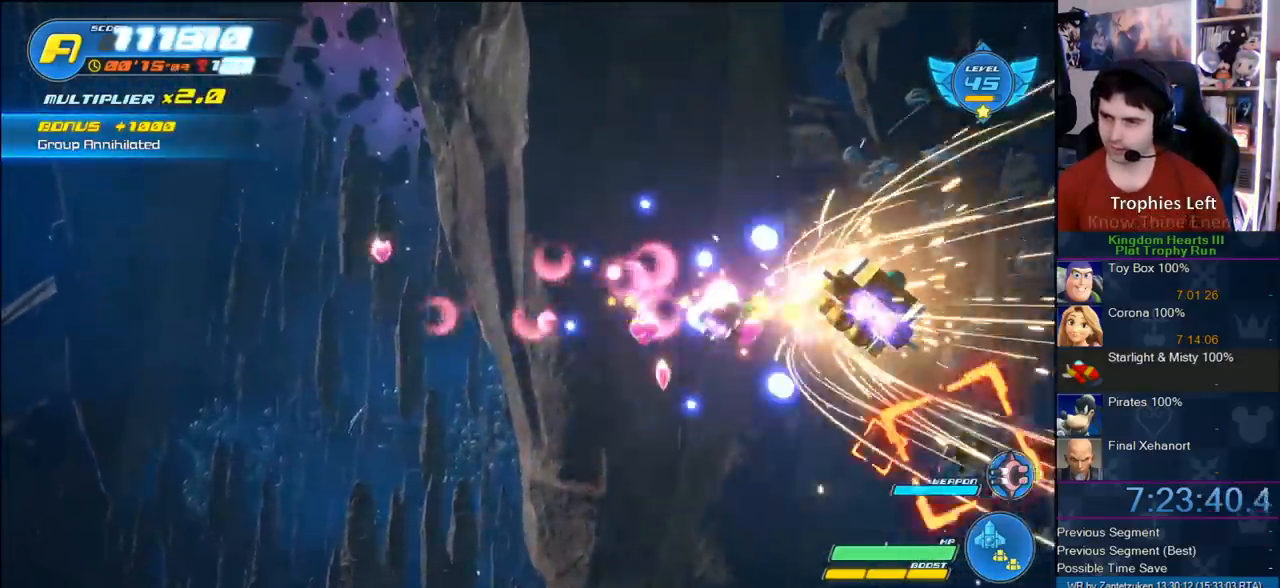
{"buttons": ["R2"], "left_stick": "left", "right_stick": "center", "events": [[17, "left_stick", "left"]]}
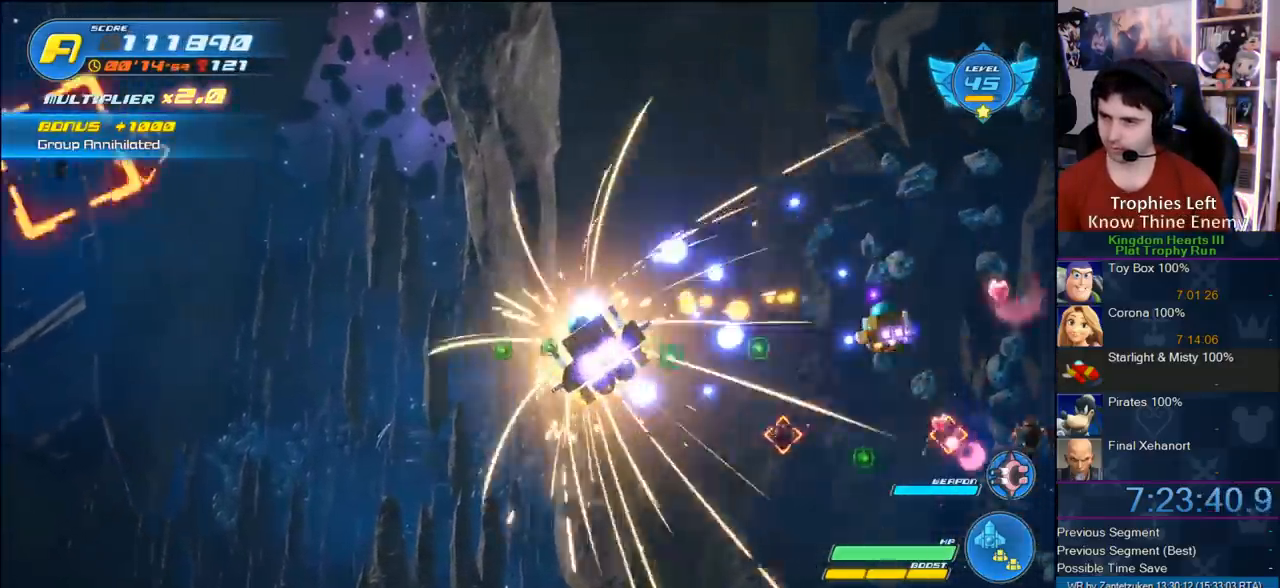
{"buttons": ["R2"], "left_stick": "right", "right_stick": "center", "events": [[133, "R2", "up"], [133, "left_stick", "right"], [217, "R2", "down"], [417, "R2", "up"], [450, "R2", "down"]]}
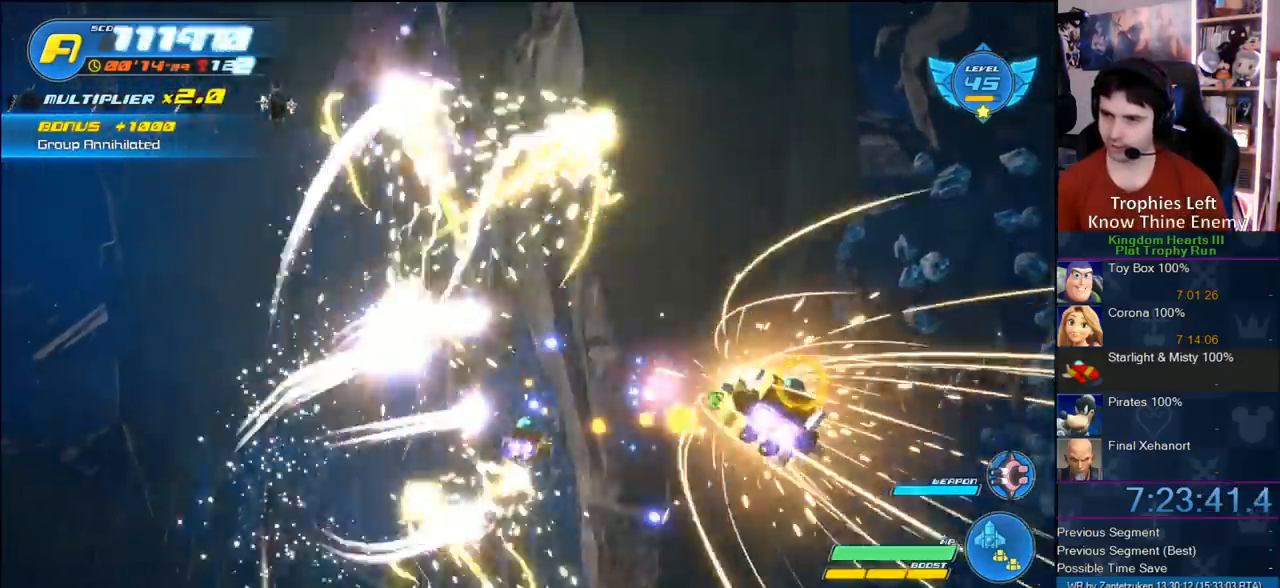
{"buttons": ["R2"], "left_stick": "left", "right_stick": "center", "events": [[150, "R2", "up"], [183, "R2", "down"], [217, "left_stick", "left"]]}
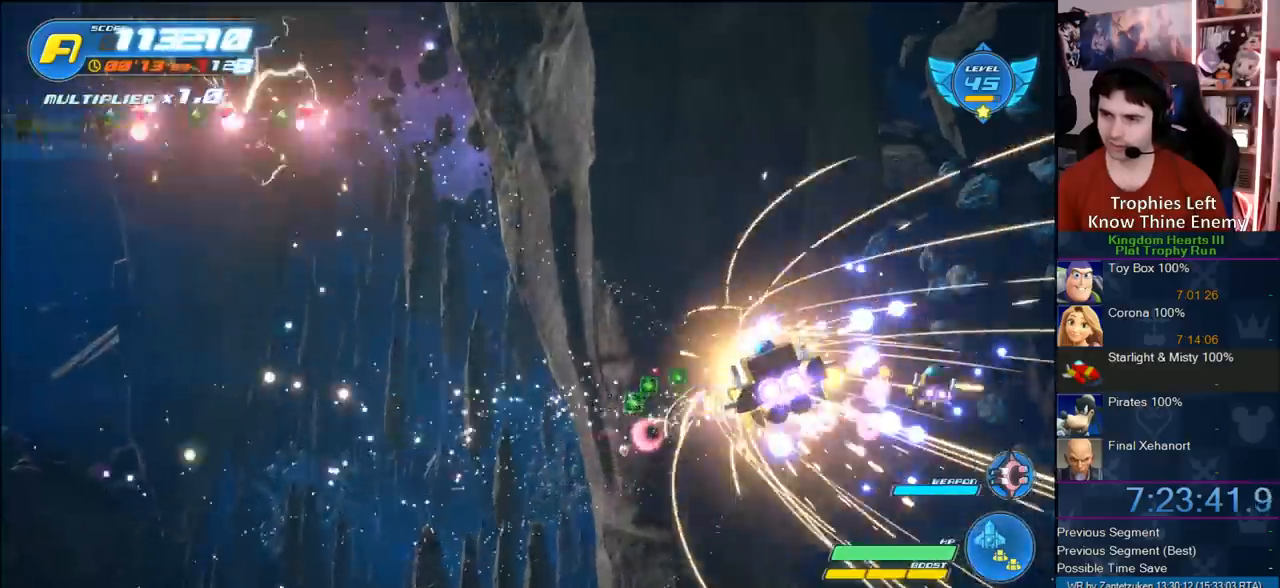
{"buttons": ["R2"], "left_stick": "left", "right_stick": "center", "events": [[50, "left_stick", "up-left"], [467, "R2", "up"], [467, "left_stick", "left"], [483, "R2", "down"]]}
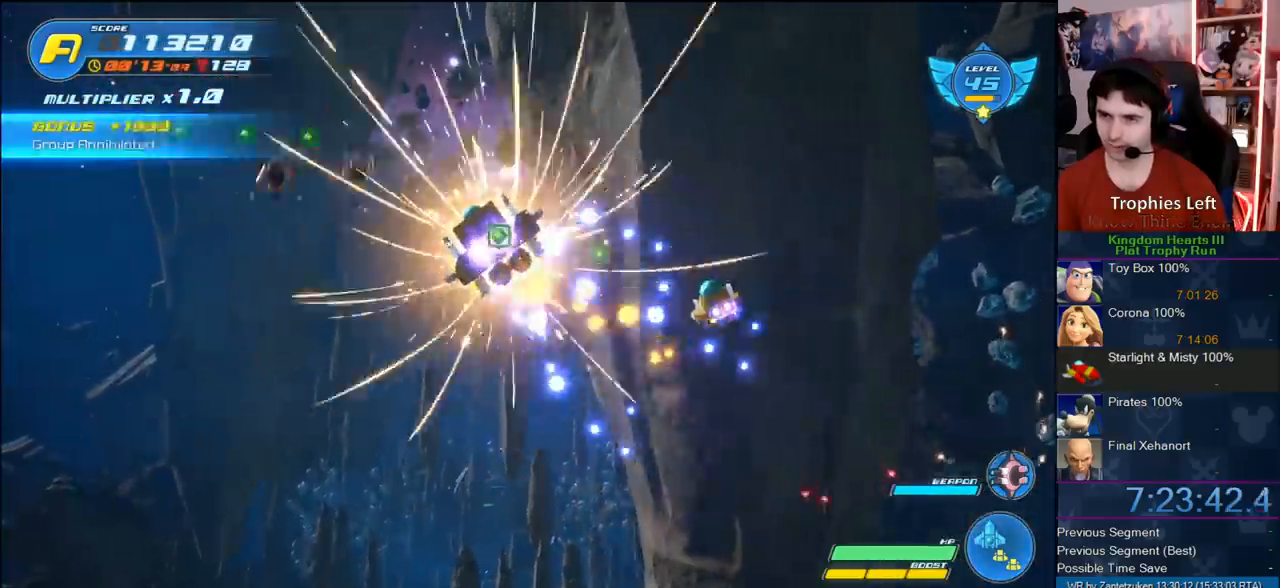
{"buttons": ["R2"], "left_stick": "right", "right_stick": "center", "events": [[217, "R2", "up"], [217, "left_stick", "right"], [317, "R2", "down"]]}
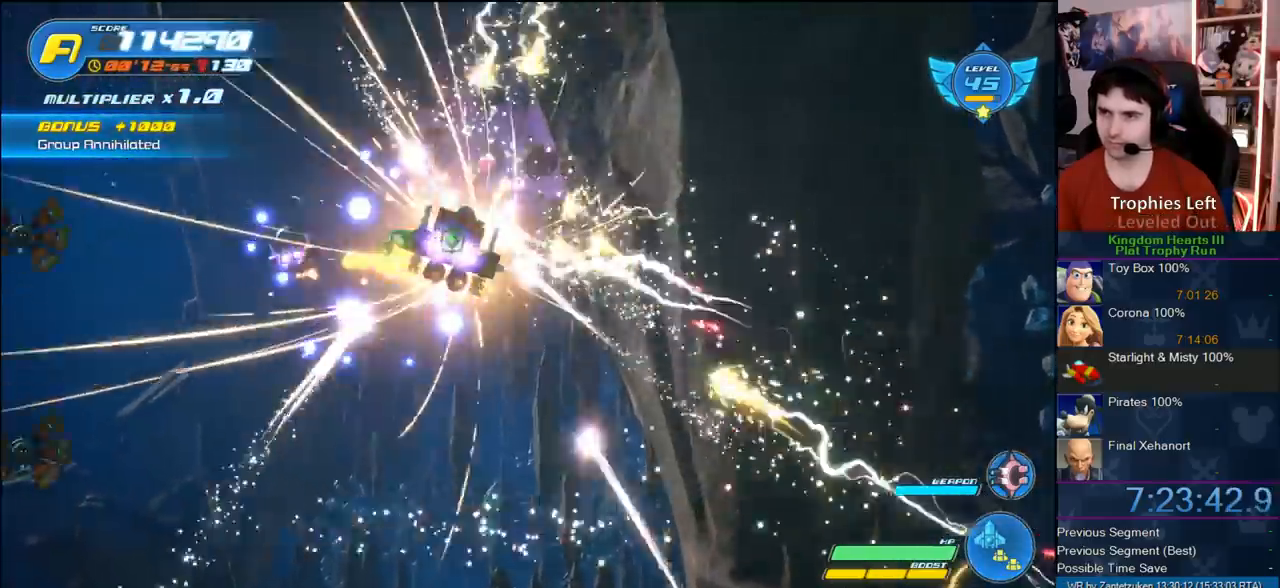
{"buttons": ["R2"], "left_stick": "left", "right_stick": "center", "events": [[200, "left_stick", "down-right"], [283, "R2", "up"], [367, "R2", "down"], [400, "left_stick", "down-left"], [467, "left_stick", "left"]]}
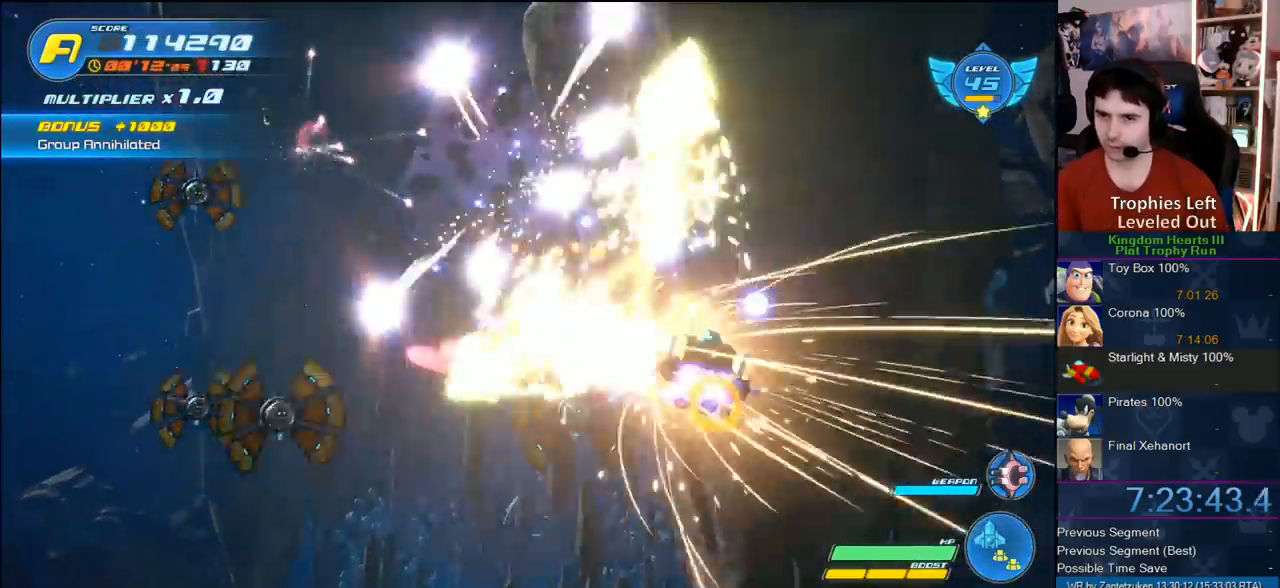
{"buttons": ["R2"], "left_stick": "up", "right_stick": "center", "events": [[150, "R2", "up"], [200, "R2", "down"], [250, "left_stick", "up-left"], [383, "left_stick", "up"]]}